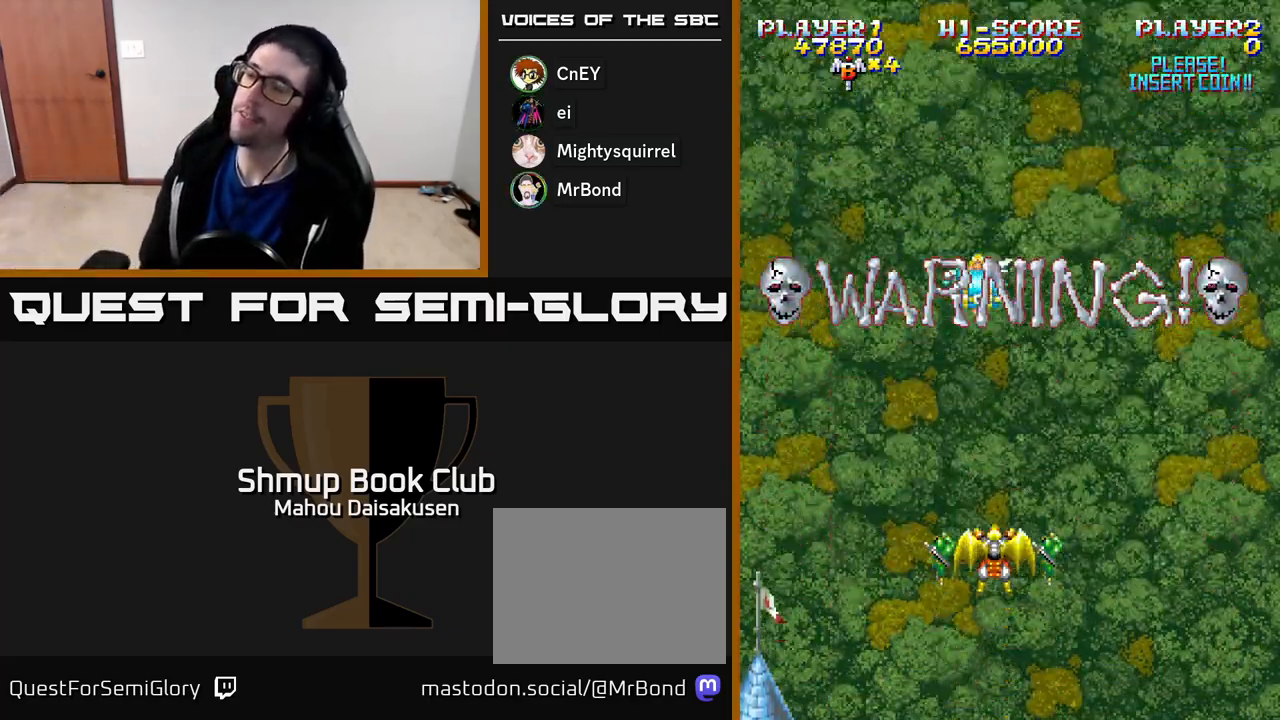
Gameplay with a controller (Xbox layout); each line is a JSON object with the inputs held at the frame after it. "events" lists button and stick changes between this image and that frame as [ms after this image, input, new state], when the widget could be followed in between. Not read: left_stick.
{"buttons": ["A"], "right_stick": "center", "events": [[33, "A", "down"]]}
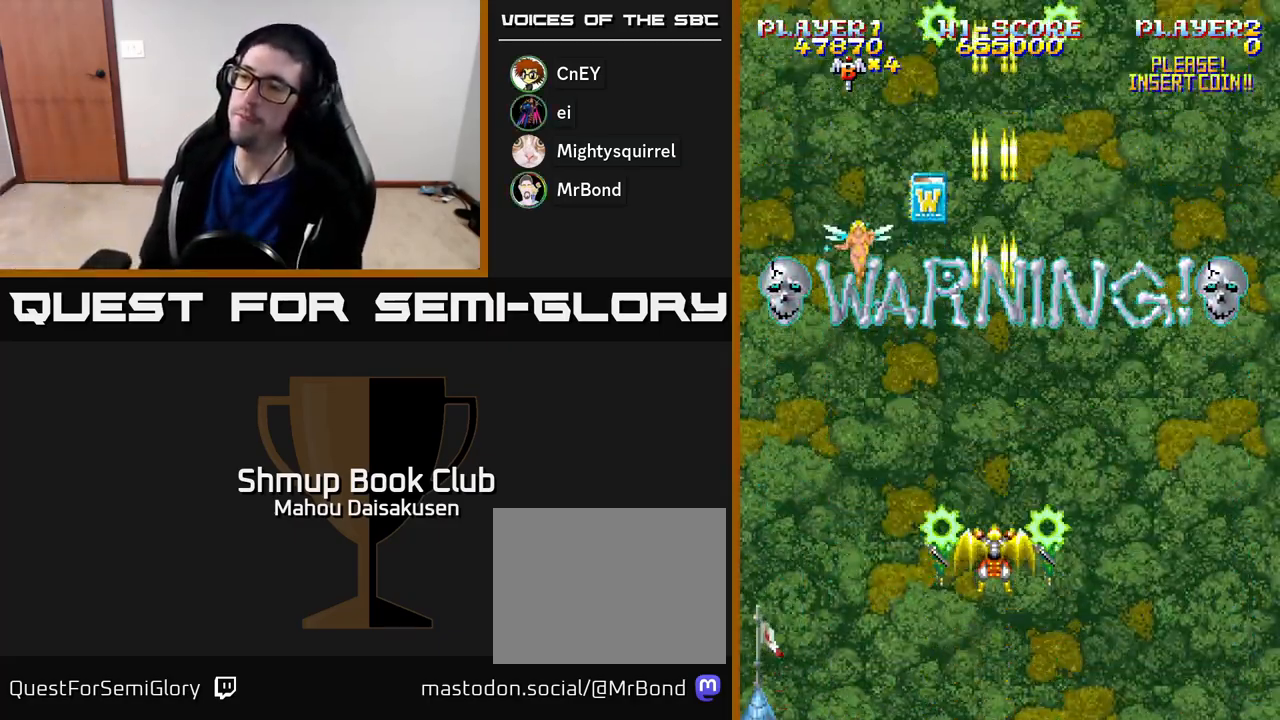
{"buttons": ["A", "DPAD_RIGHT"], "right_stick": "center", "events": [[250, "DPAD_LEFT", "down"], [367, "DPAD_LEFT", "up"], [433, "DPAD_RIGHT", "down"]]}
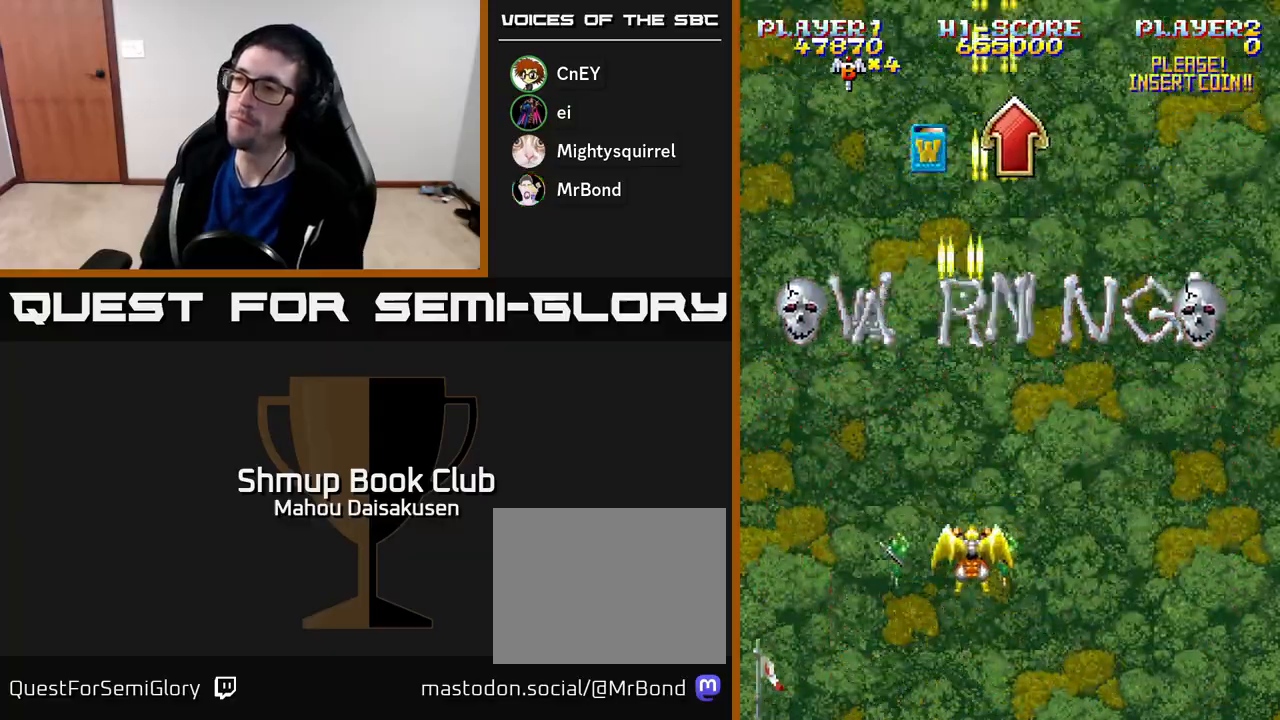
{"buttons": ["DPAD_LEFT"], "right_stick": "center", "events": [[217, "DPAD_DOWN", "down"], [250, "DPAD_RIGHT", "up"], [283, "A", "up"], [433, "DPAD_LEFT", "down"], [500, "DPAD_DOWN", "up"]]}
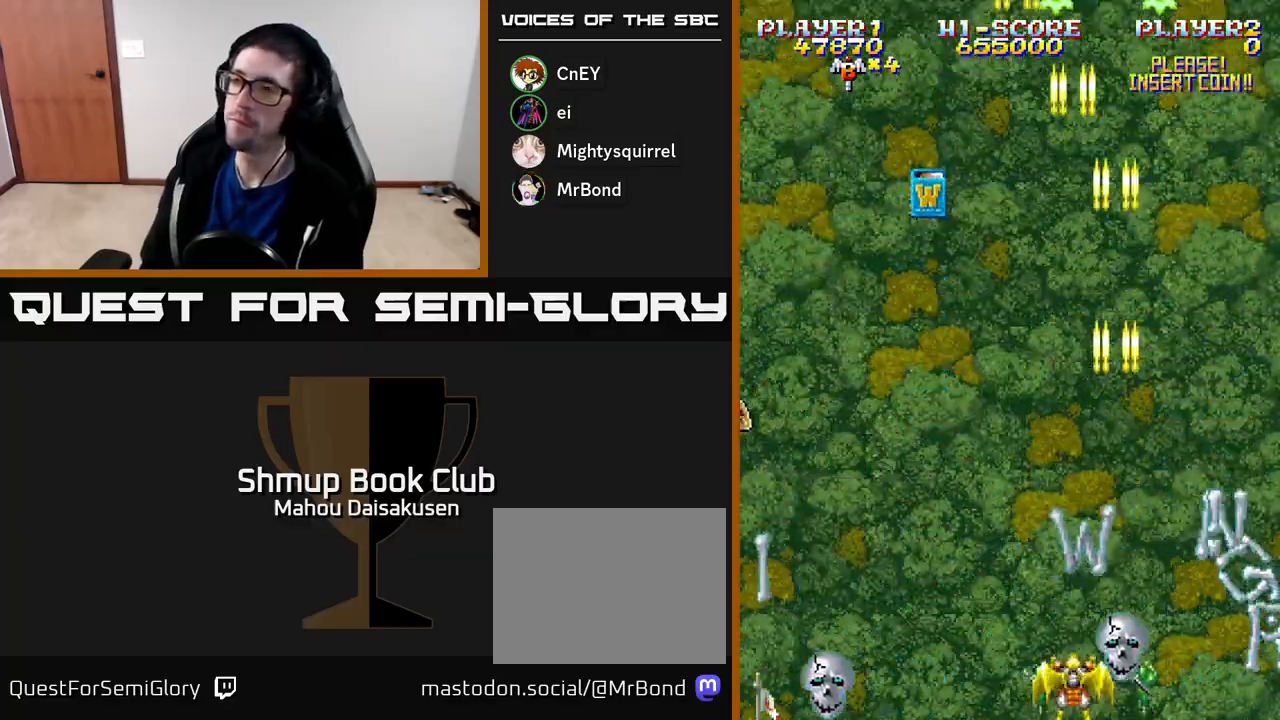
{"buttons": ["A", "DPAD_RIGHT"], "right_stick": "center", "events": [[100, "A", "down"], [100, "DPAD_LEFT", "up"], [483, "DPAD_RIGHT", "down"]]}
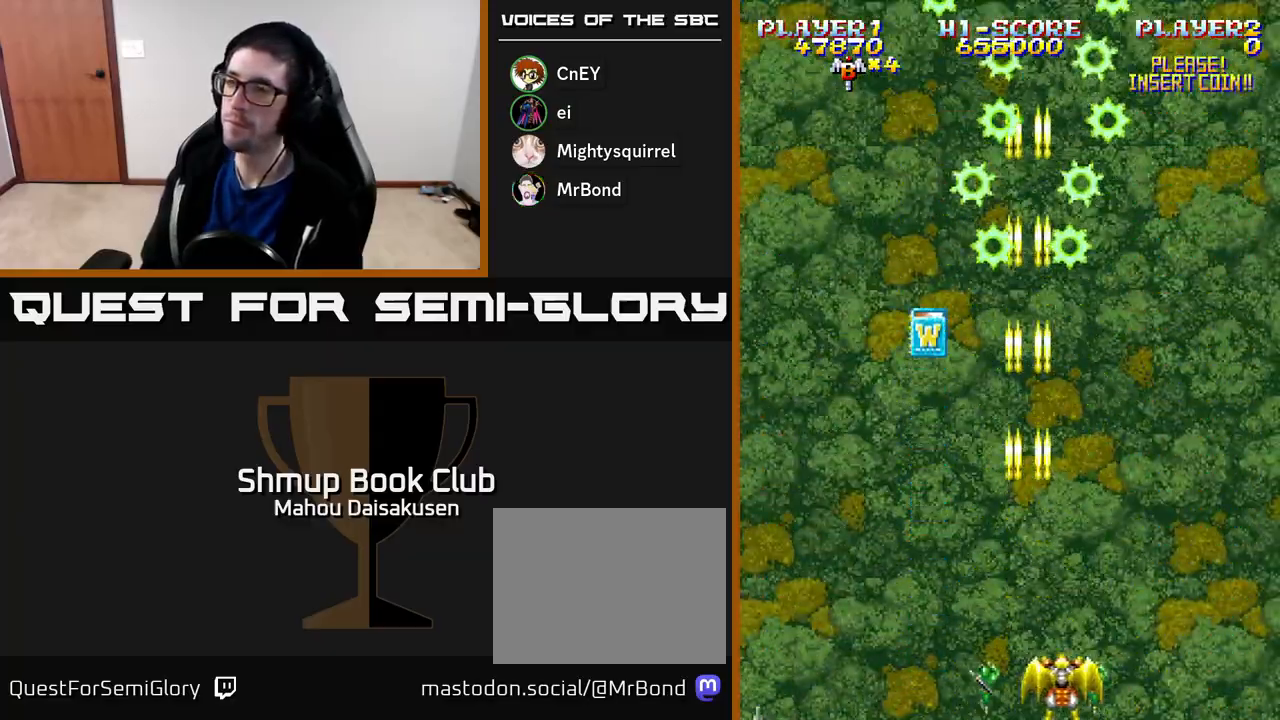
{"buttons": ["DPAD_UP", "DPAD_LEFT"], "right_stick": "center", "events": [[67, "A", "up"], [150, "DPAD_UP", "down"], [167, "DPAD_RIGHT", "up"], [433, "DPAD_LEFT", "down"]]}
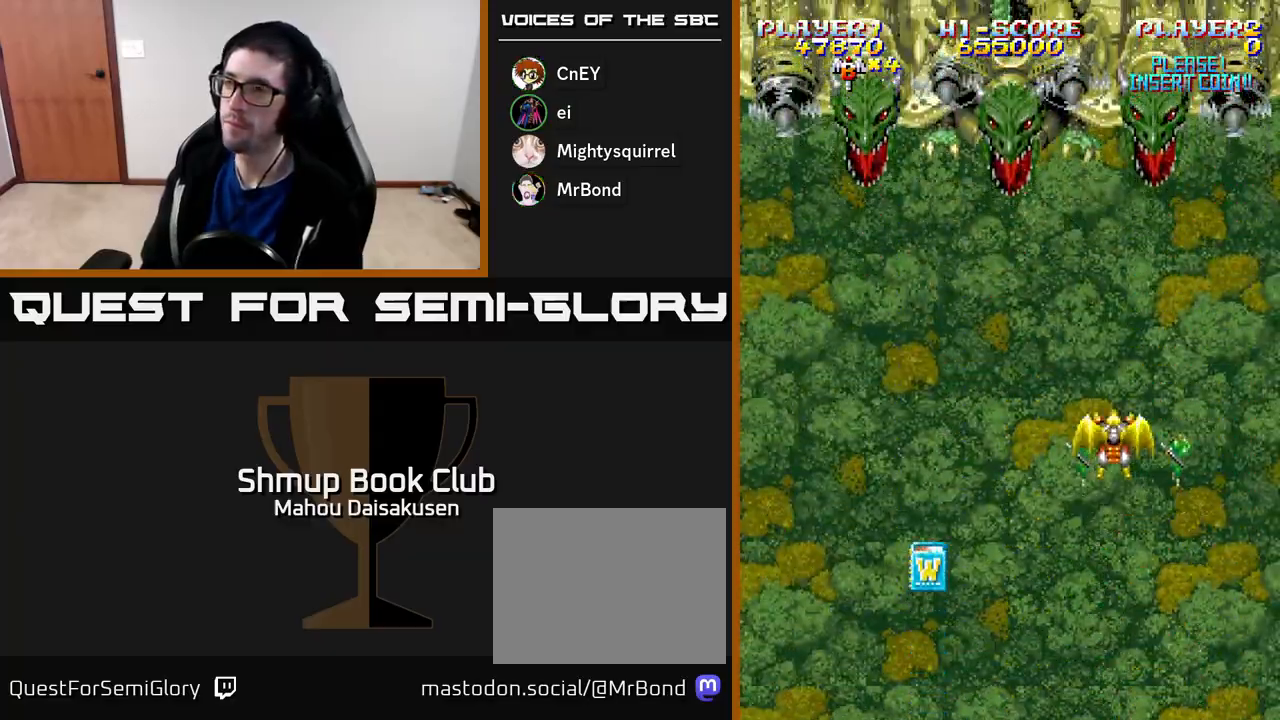
{"buttons": ["A", "DPAD_DOWN"], "right_stick": "center", "events": [[50, "DPAD_UP", "up"], [67, "A", "down"], [183, "DPAD_LEFT", "up"], [333, "DPAD_DOWN", "down"]]}
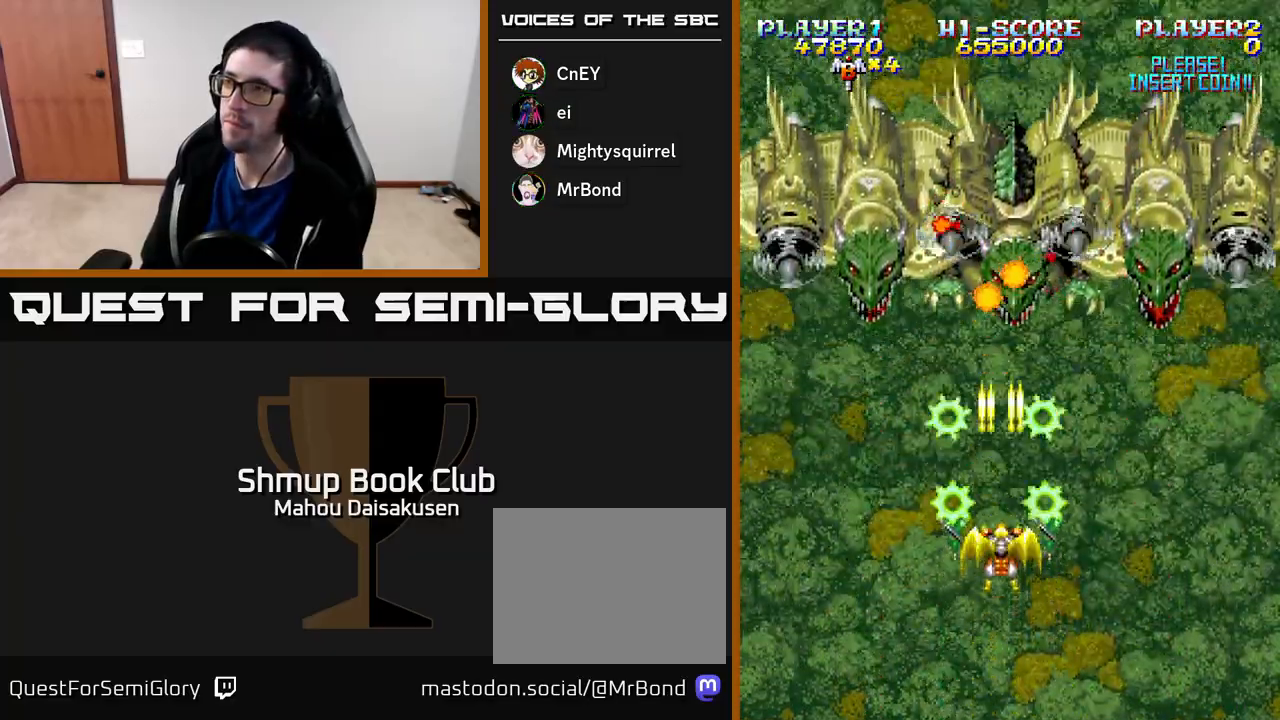
{"buttons": ["A"], "right_stick": "center", "events": [[83, "DPAD_DOWN", "up"], [100, "DPAD_RIGHT", "down"], [217, "DPAD_UP", "down"], [267, "DPAD_RIGHT", "up"], [350, "DPAD_RIGHT", "down"], [367, "DPAD_UP", "up"], [417, "DPAD_RIGHT", "up"]]}
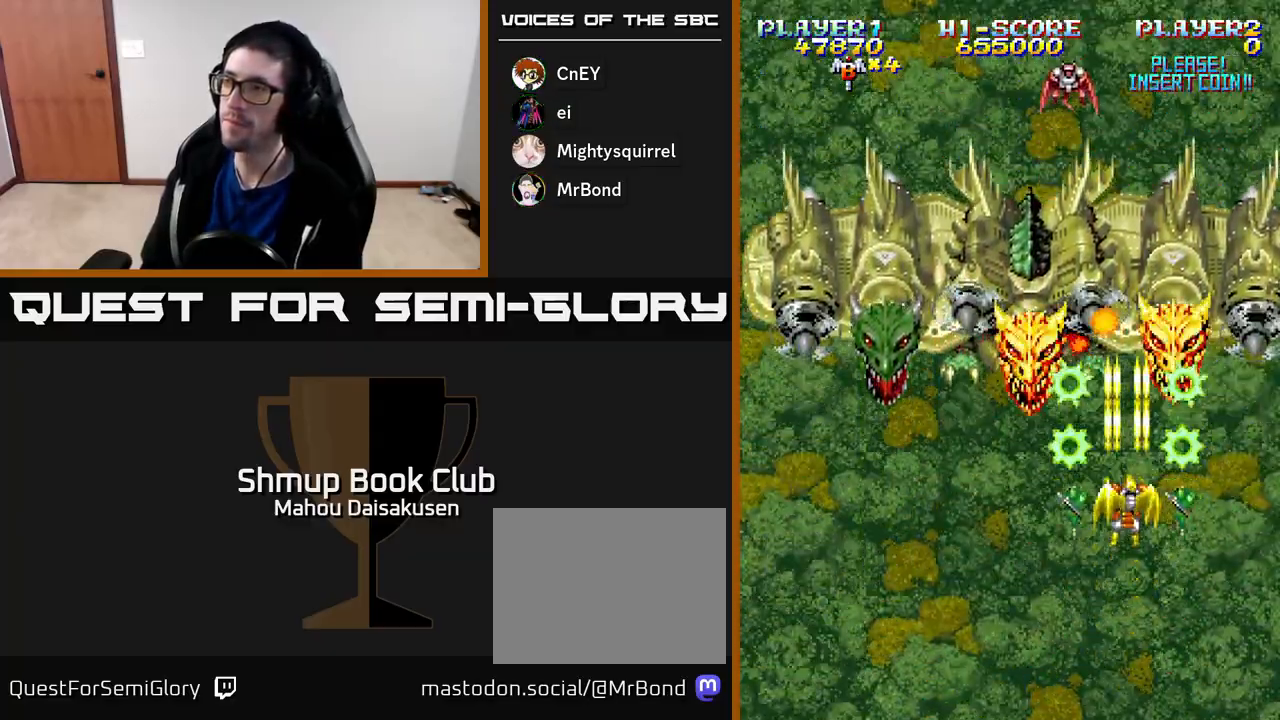
{"buttons": ["A", "DPAD_LEFT"], "right_stick": "center", "events": [[100, "DPAD_RIGHT", "down"], [167, "DPAD_RIGHT", "up"], [500, "DPAD_LEFT", "down"]]}
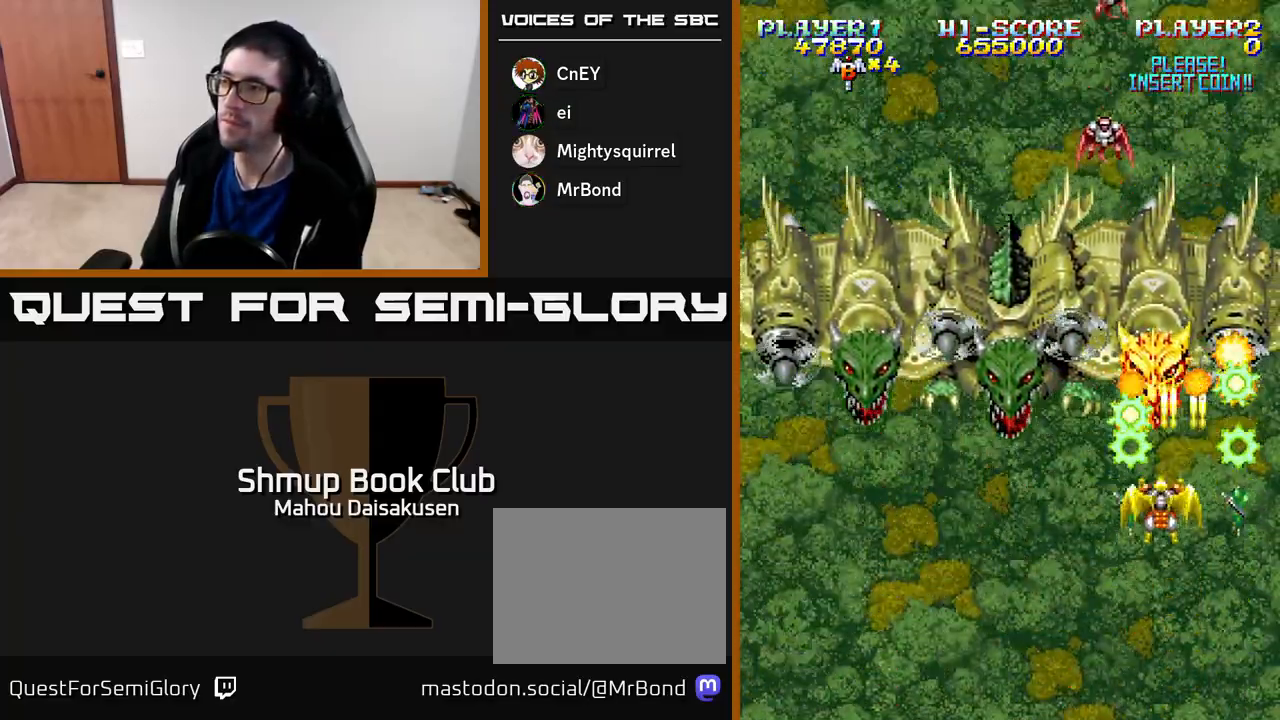
{"buttons": ["A"], "right_stick": "center", "events": [[67, "DPAD_LEFT", "up"]]}
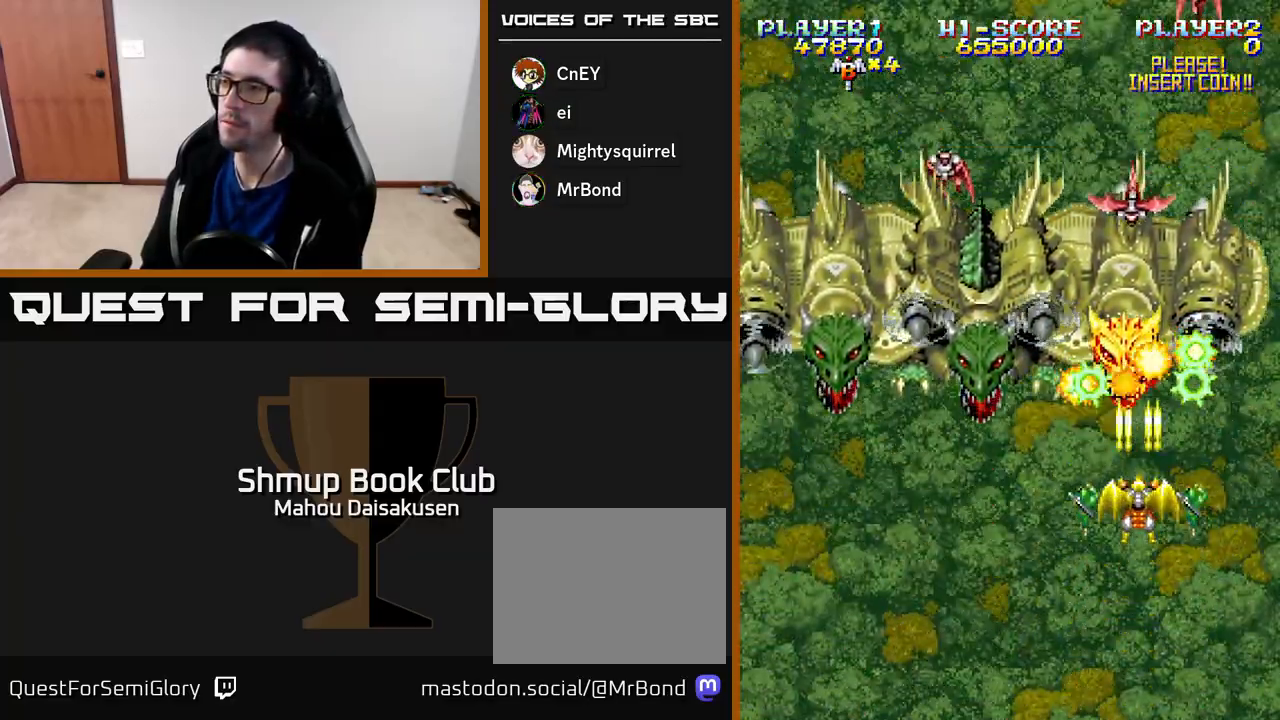
{"buttons": ["A", "DPAD_DOWN"], "right_stick": "center", "events": [[500, "DPAD_DOWN", "down"]]}
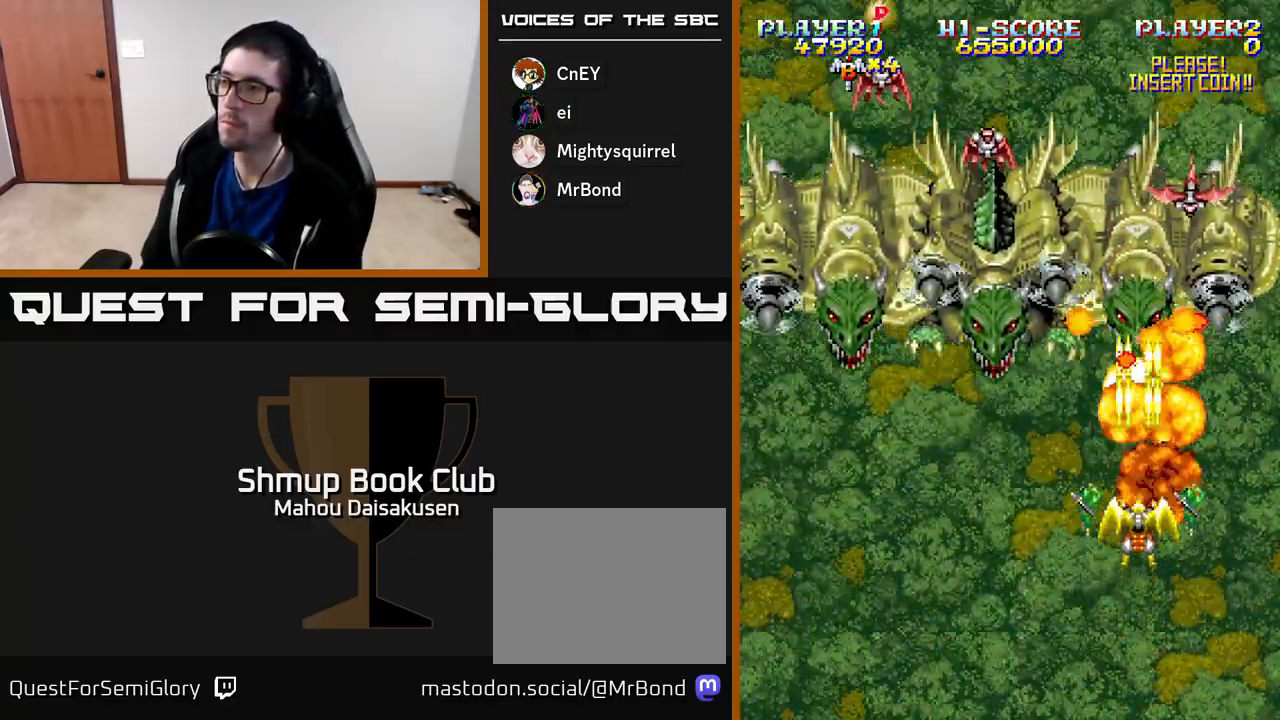
{"buttons": ["A"], "right_stick": "center", "events": [[100, "DPAD_DOWN", "up"]]}
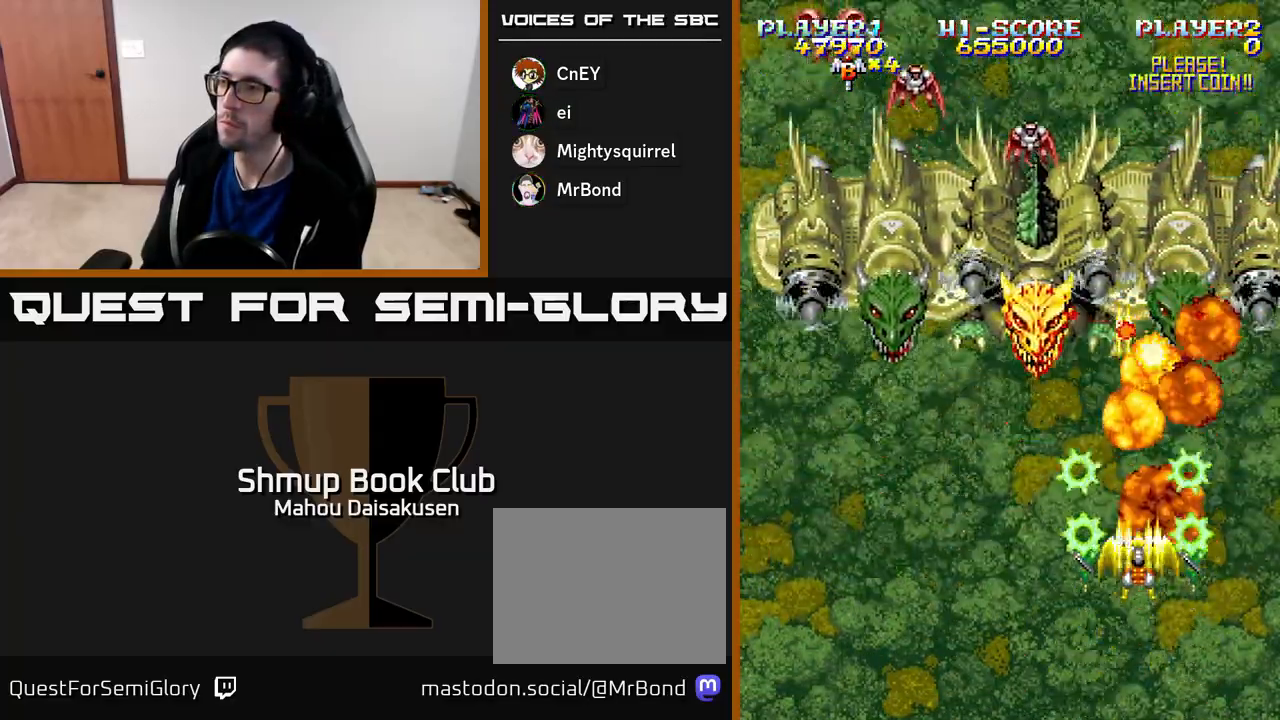
{"buttons": ["A", "DPAD_UP", "DPAD_LEFT"], "right_stick": "center", "events": [[200, "DPAD_RIGHT", "down"], [333, "DPAD_RIGHT", "up"], [433, "DPAD_UP", "down"], [500, "DPAD_LEFT", "down"]]}
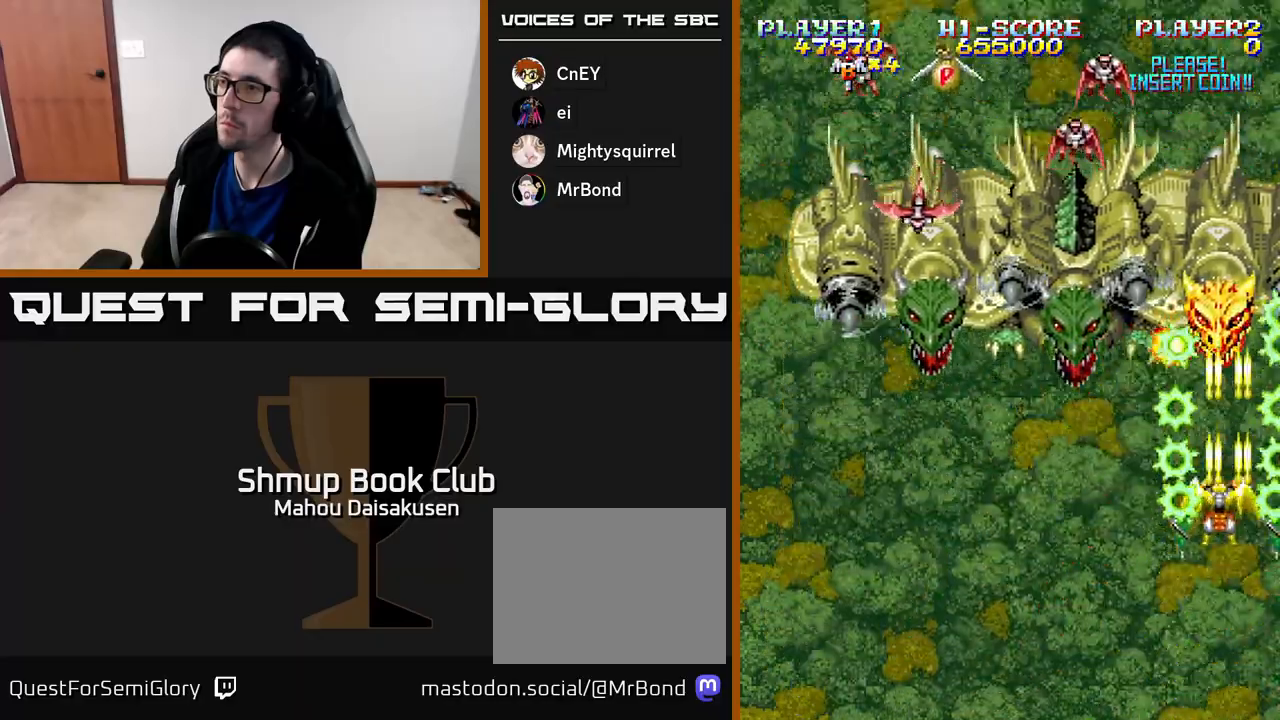
{"buttons": ["A", "DPAD_DOWN"], "right_stick": "center", "events": [[17, "DPAD_UP", "up"], [133, "DPAD_DOWN", "down"], [217, "DPAD_DOWN", "up"], [383, "DPAD_DOWN", "down"], [383, "DPAD_LEFT", "up"], [433, "DPAD_RIGHT", "down"], [500, "DPAD_RIGHT", "up"]]}
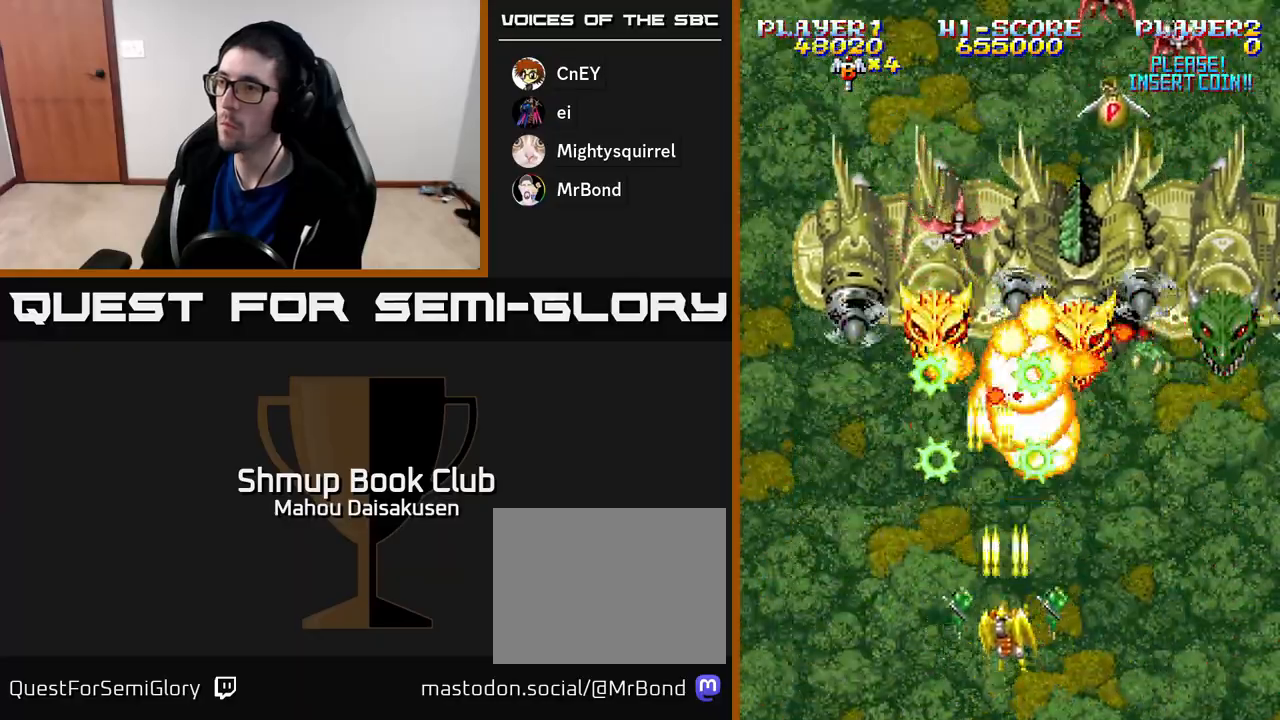
{"buttons": ["A", "DPAD_UP", "DPAD_RIGHT"], "right_stick": "center", "events": [[83, "DPAD_LEFT", "down"], [150, "DPAD_LEFT", "up"], [167, "DPAD_DOWN", "up"], [183, "DPAD_RIGHT", "down"], [317, "DPAD_UP", "down"]]}
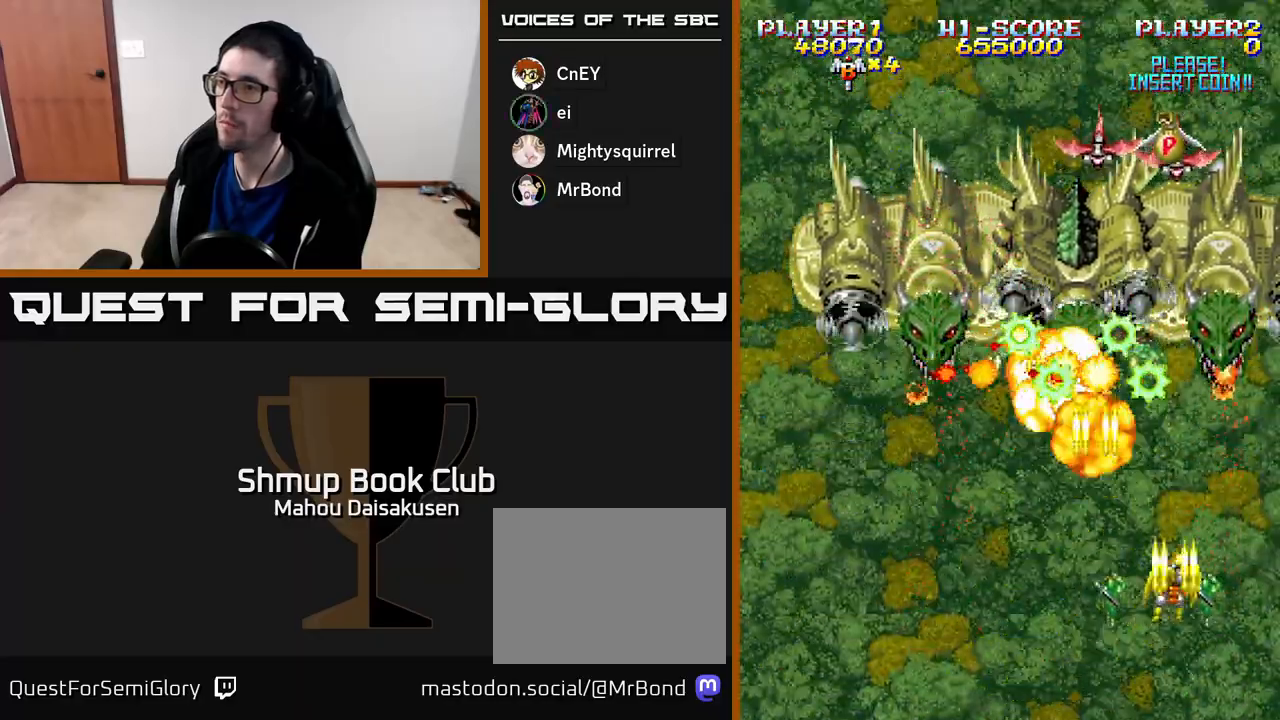
{"buttons": ["A", "DPAD_LEFT"], "right_stick": "center", "events": [[50, "DPAD_RIGHT", "up"], [67, "DPAD_UP", "up"], [83, "DPAD_LEFT", "down"], [100, "DPAD_DOWN", "down"], [183, "DPAD_LEFT", "up"], [217, "DPAD_RIGHT", "down"], [317, "DPAD_RIGHT", "up"], [350, "DPAD_LEFT", "down"], [450, "DPAD_DOWN", "up"]]}
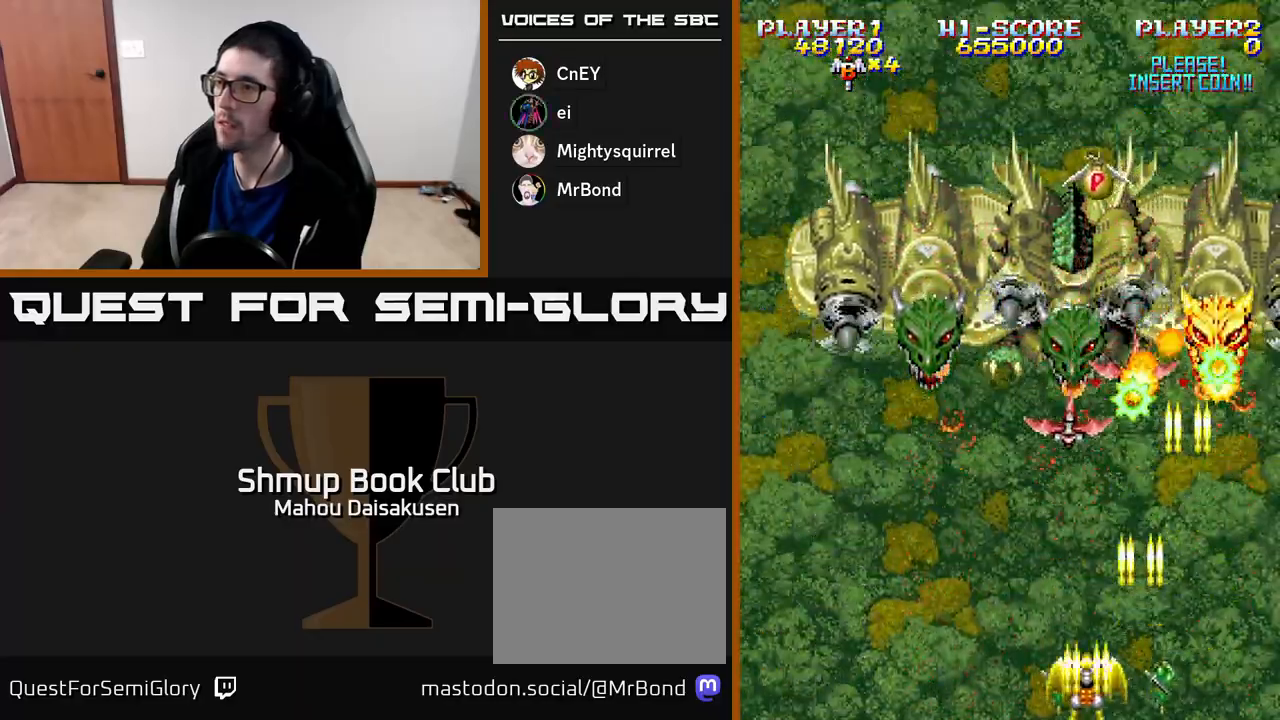
{"buttons": ["A"], "right_stick": "center", "events": [[50, "DPAD_LEFT", "up"], [67, "DPAD_DOWN", "down"], [83, "DPAD_RIGHT", "down"], [167, "DPAD_RIGHT", "up"], [183, "DPAD_DOWN", "up"]]}
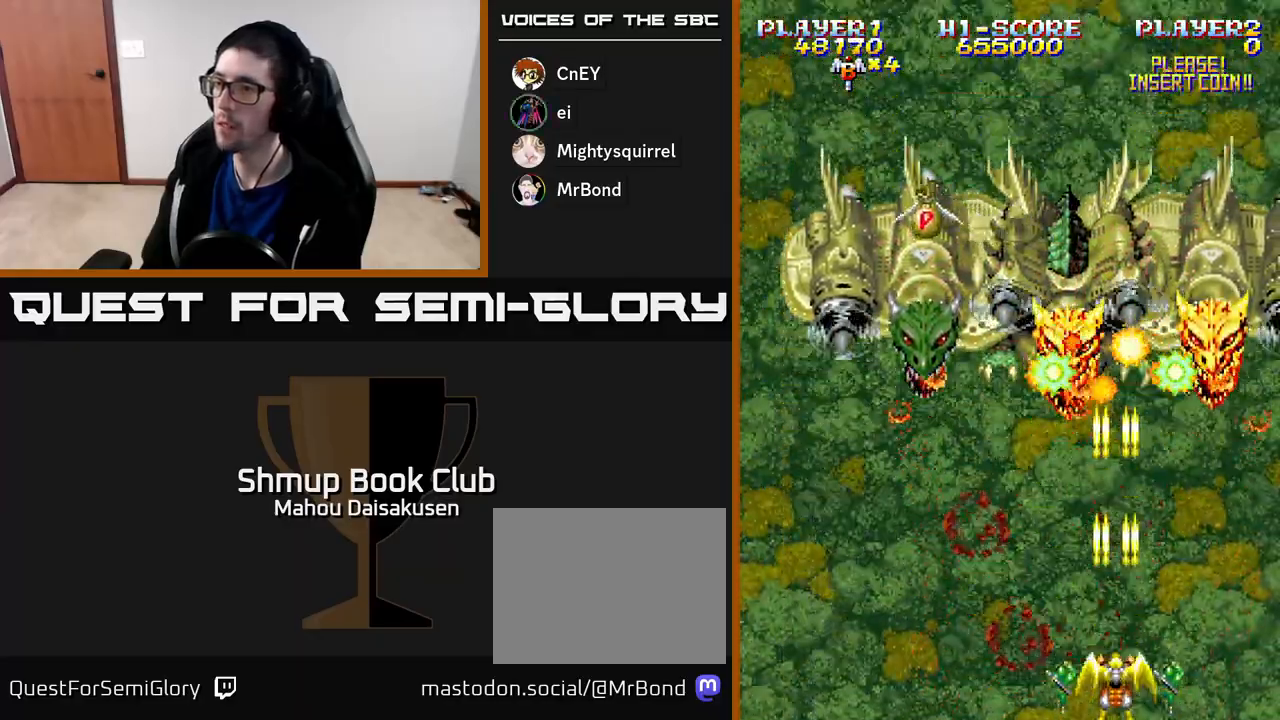
{"buttons": ["A"], "right_stick": "center", "events": [[50, "DPAD_RIGHT", "down"], [83, "DPAD_RIGHT", "up"]]}
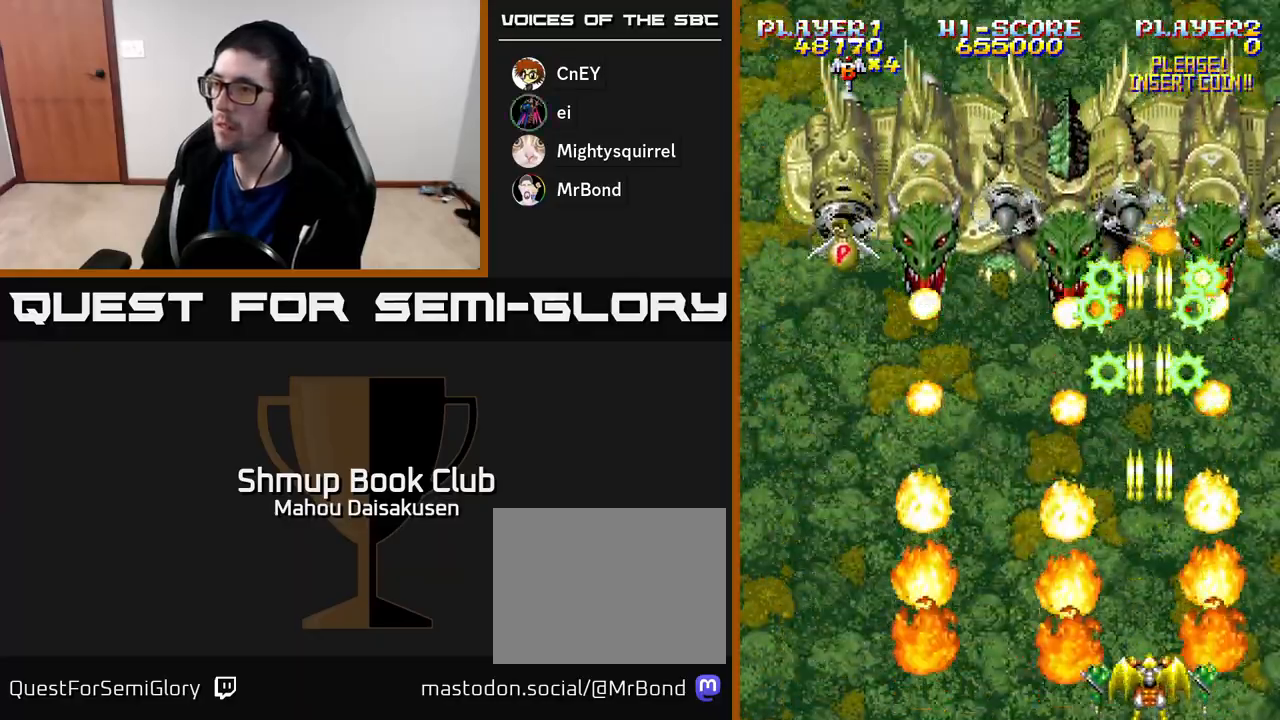
{"buttons": ["A", "DPAD_UP"], "right_stick": "center", "events": [[250, "DPAD_UP", "down"]]}
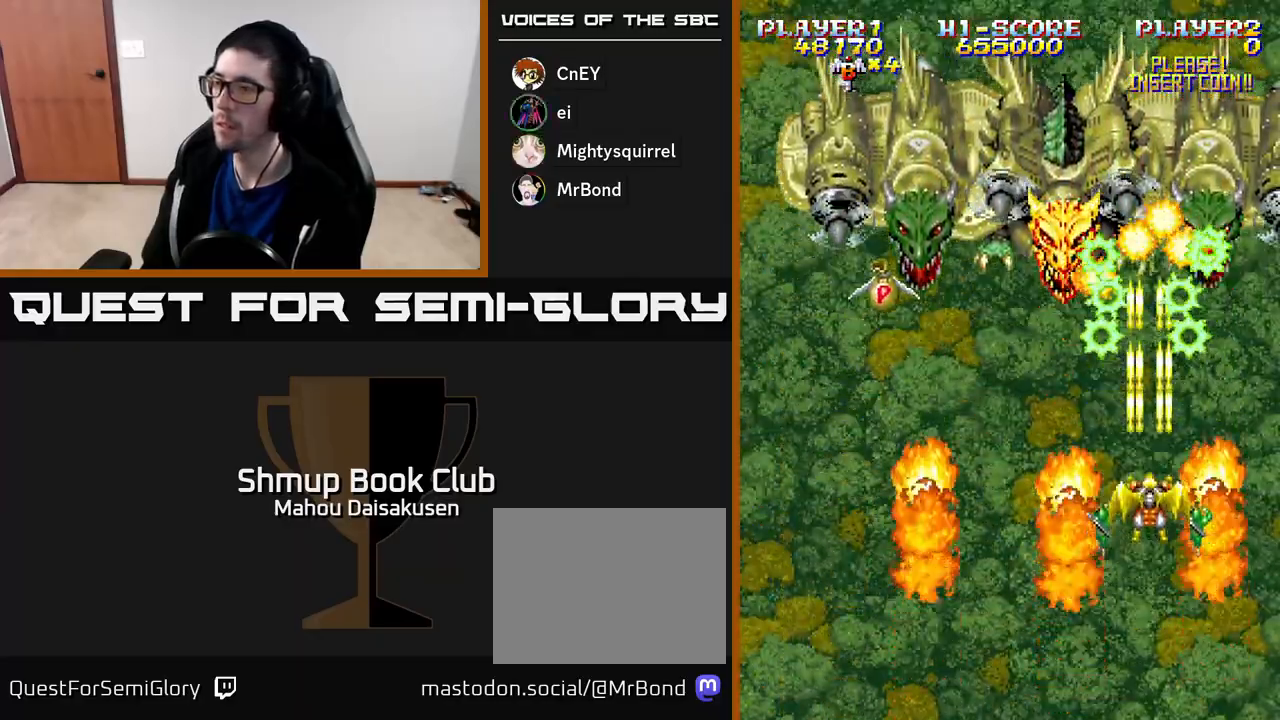
{"buttons": ["A"], "right_stick": "center", "events": [[167, "DPAD_UP", "up"]]}
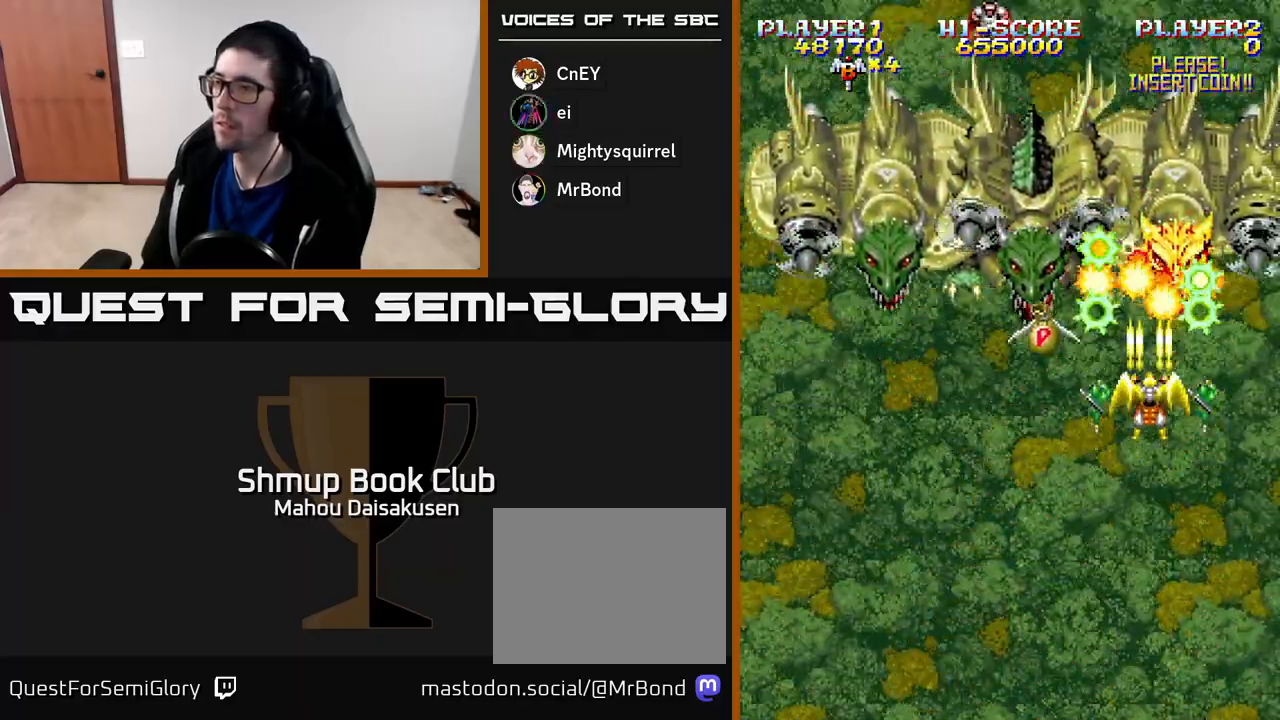
{"buttons": ["A"], "right_stick": "center", "events": [[100, "DPAD_DOWN", "down"], [233, "DPAD_DOWN", "up"]]}
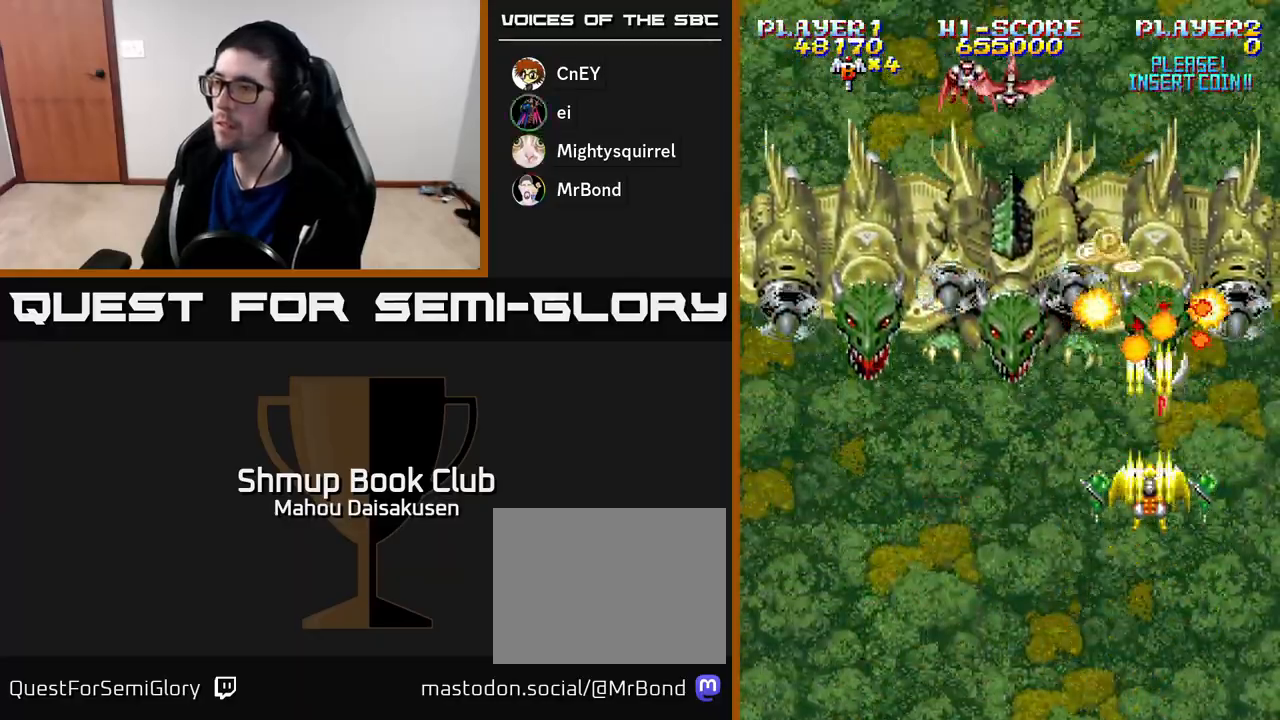
{"buttons": ["A"], "right_stick": "center", "events": [[400, "DPAD_DOWN", "down"], [500, "DPAD_DOWN", "up"]]}
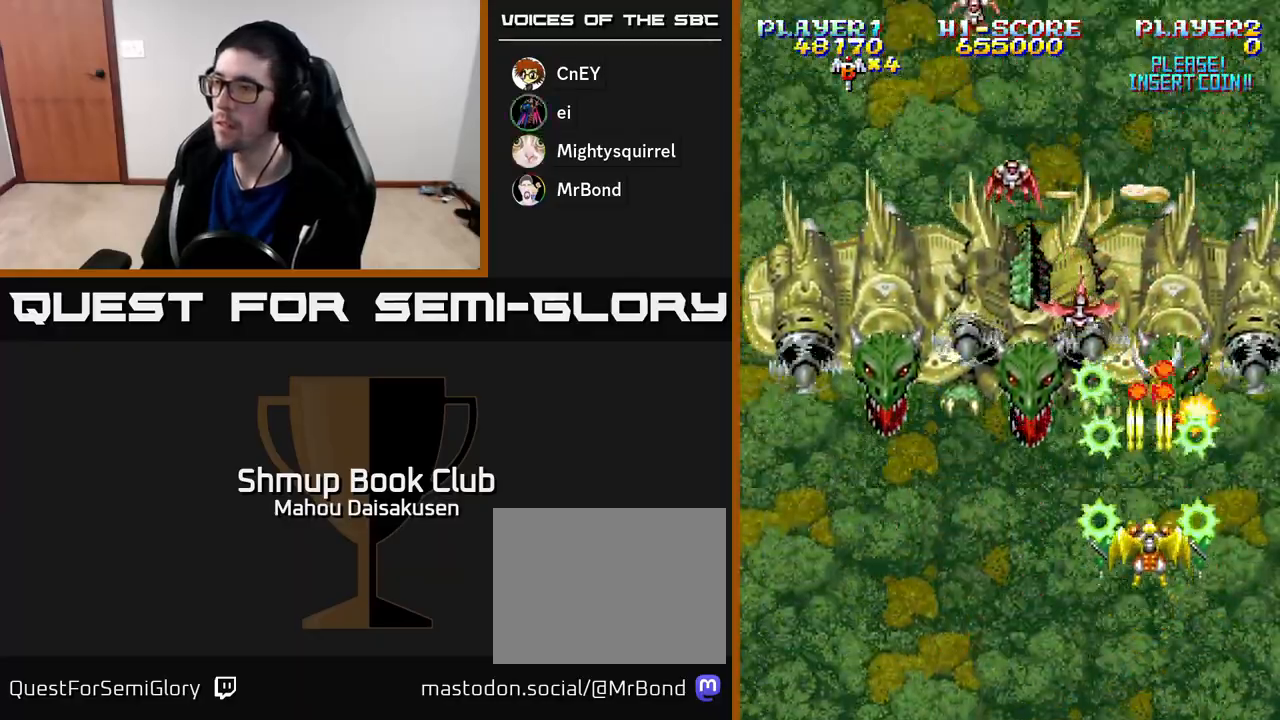
{"buttons": ["A"], "right_stick": "center", "events": [[133, "DPAD_DOWN", "down"], [350, "DPAD_DOWN", "up"]]}
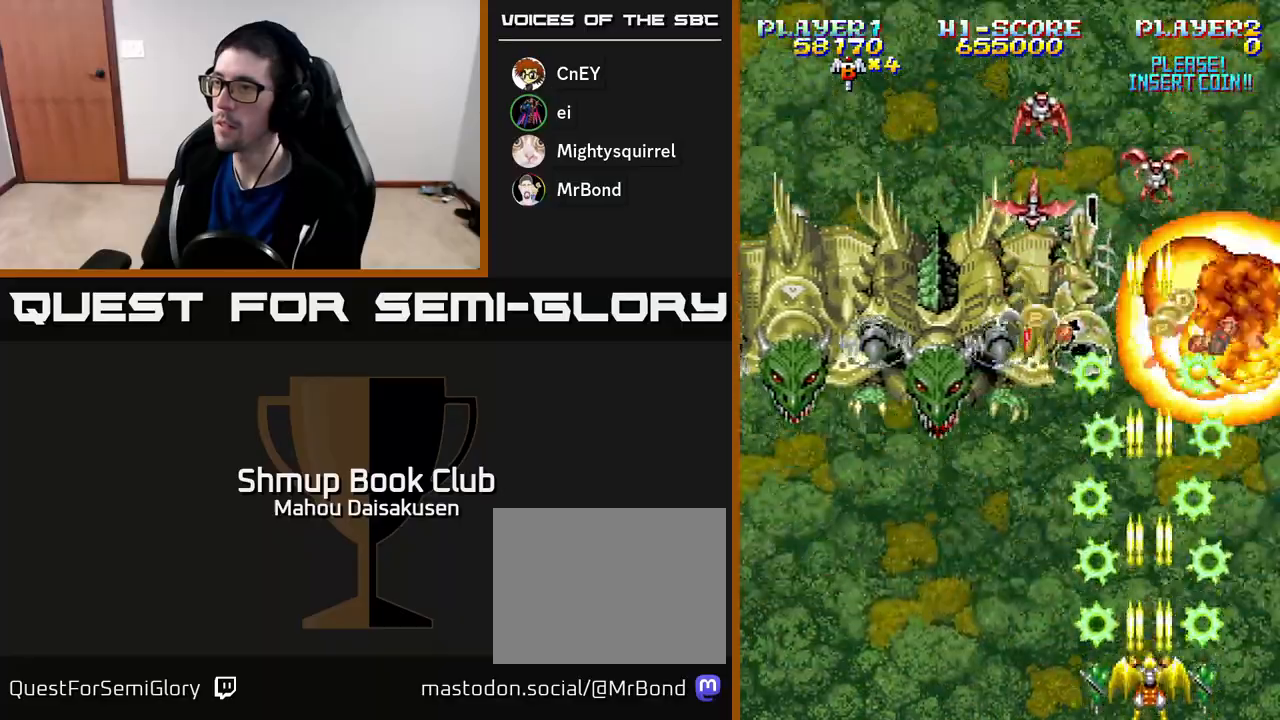
{"buttons": ["A", "DPAD_DOWN", "DPAD_LEFT"], "right_stick": "center", "events": [[200, "DPAD_UP", "down"], [267, "DPAD_RIGHT", "down"], [383, "DPAD_RIGHT", "up"], [433, "DPAD_LEFT", "down"], [450, "DPAD_UP", "up"], [483, "DPAD_DOWN", "down"]]}
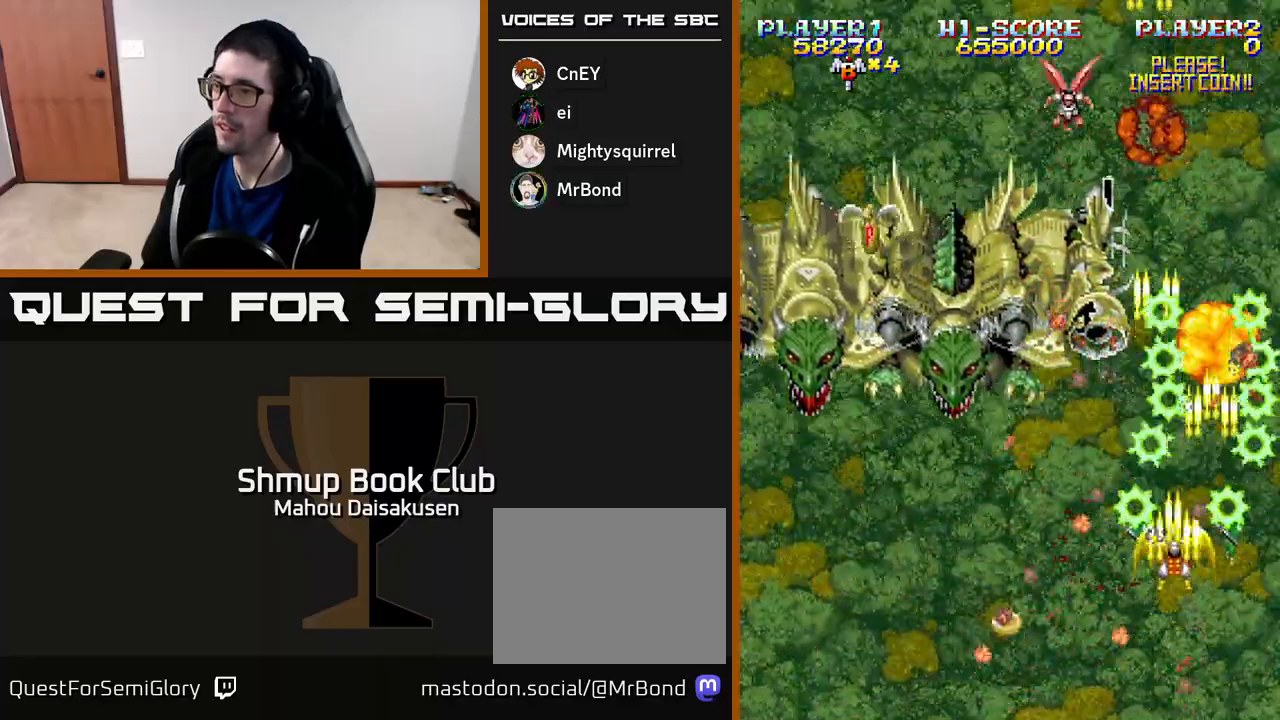
{"buttons": ["A", "DPAD_RIGHT"], "right_stick": "center", "events": [[17, "DPAD_LEFT", "up"], [50, "DPAD_RIGHT", "down"], [83, "DPAD_RIGHT", "up"], [133, "DPAD_LEFT", "down"], [200, "DPAD_DOWN", "up"], [367, "DPAD_LEFT", "up"], [367, "DPAD_UP", "down"], [467, "DPAD_UP", "up"], [483, "DPAD_RIGHT", "down"]]}
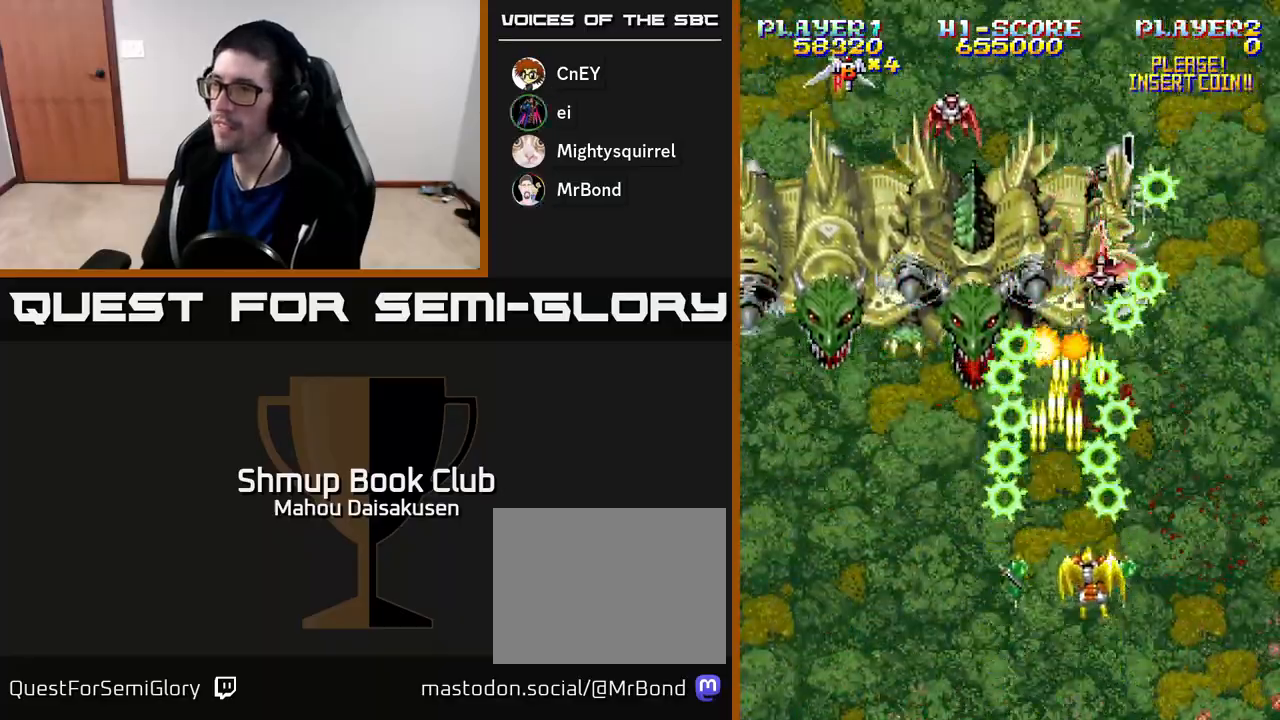
{"buttons": ["A"], "right_stick": "center", "events": [[17, "DPAD_RIGHT", "up"], [100, "DPAD_LEFT", "down"], [133, "DPAD_LEFT", "up"], [200, "DPAD_UP", "down"], [233, "DPAD_LEFT", "down"], [250, "DPAD_UP", "up"], [433, "DPAD_LEFT", "up"], [433, "DPAD_UP", "down"], [483, "DPAD_UP", "up"]]}
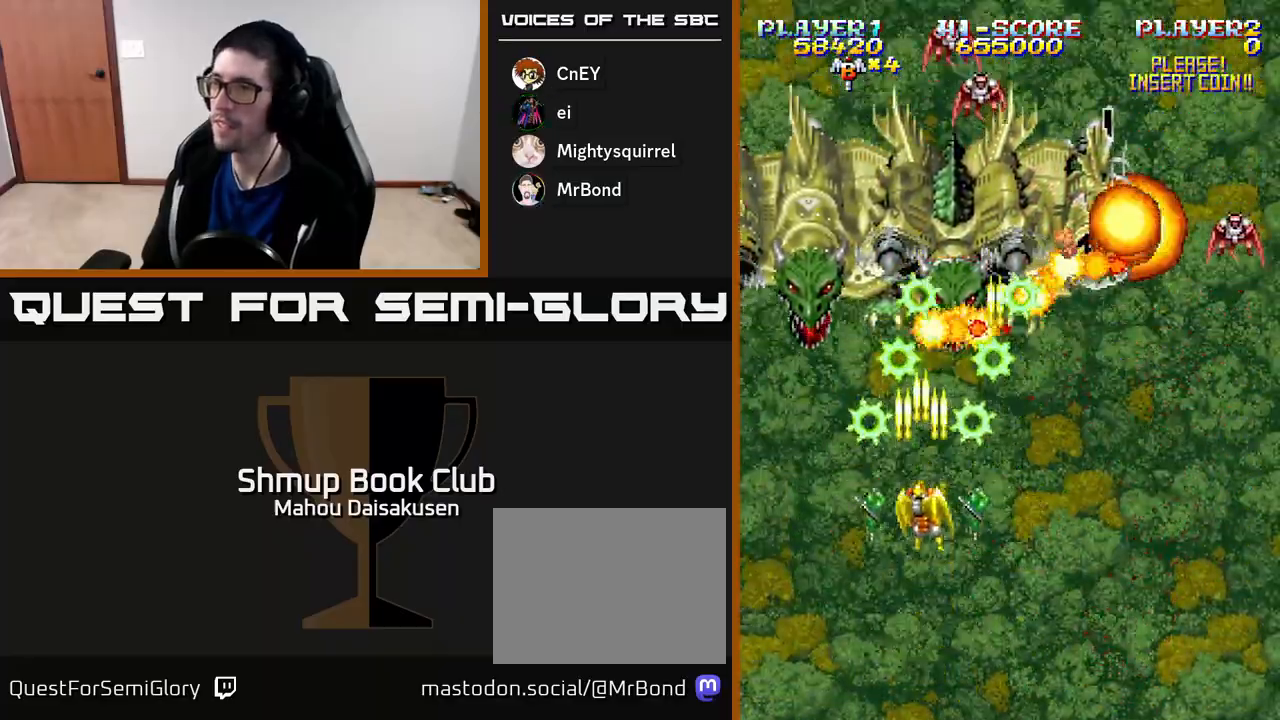
{"buttons": ["A", "DPAD_DOWN", "DPAD_RIGHT"], "right_stick": "center", "events": [[83, "DPAD_DOWN", "down"], [150, "DPAD_RIGHT", "down"], [183, "DPAD_RIGHT", "up"], [217, "DPAD_DOWN", "up"], [250, "DPAD_LEFT", "down"], [417, "DPAD_DOWN", "down"], [417, "DPAD_LEFT", "up"], [467, "DPAD_RIGHT", "down"]]}
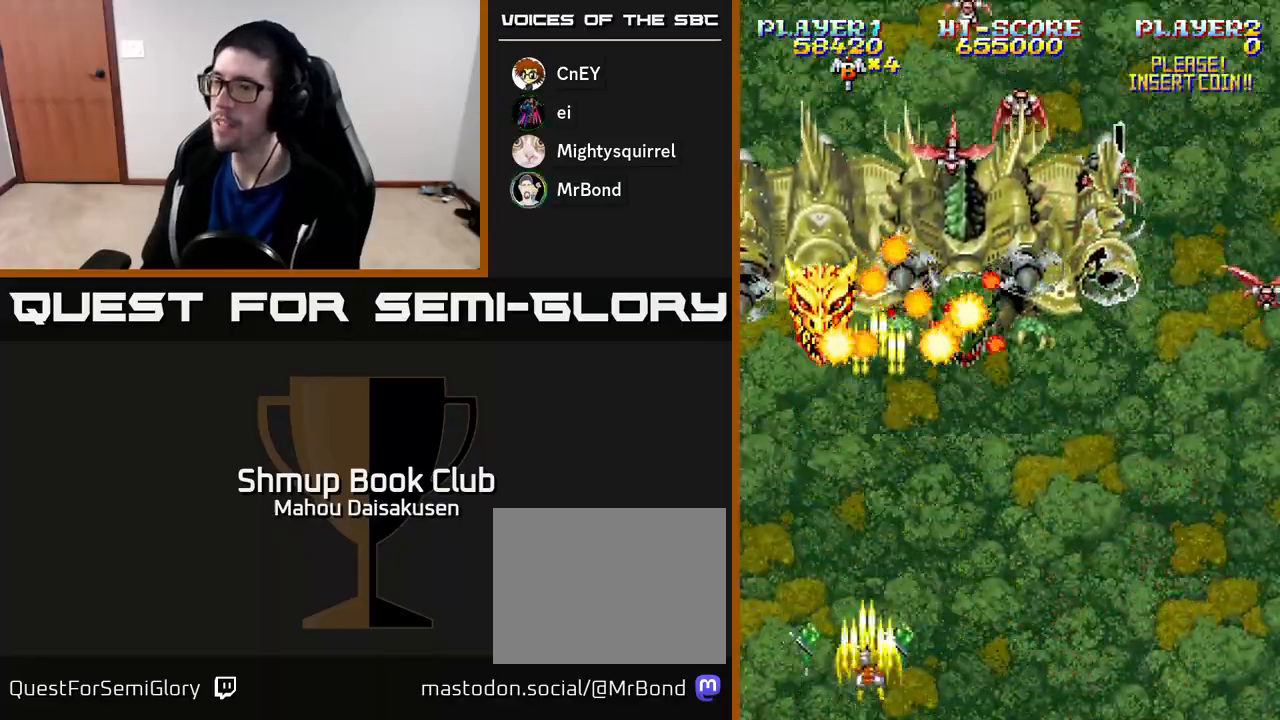
{"buttons": ["A", "DPAD_RIGHT"], "right_stick": "center", "events": [[50, "DPAD_RIGHT", "up"], [217, "DPAD_DOWN", "up"], [317, "DPAD_RIGHT", "down"]]}
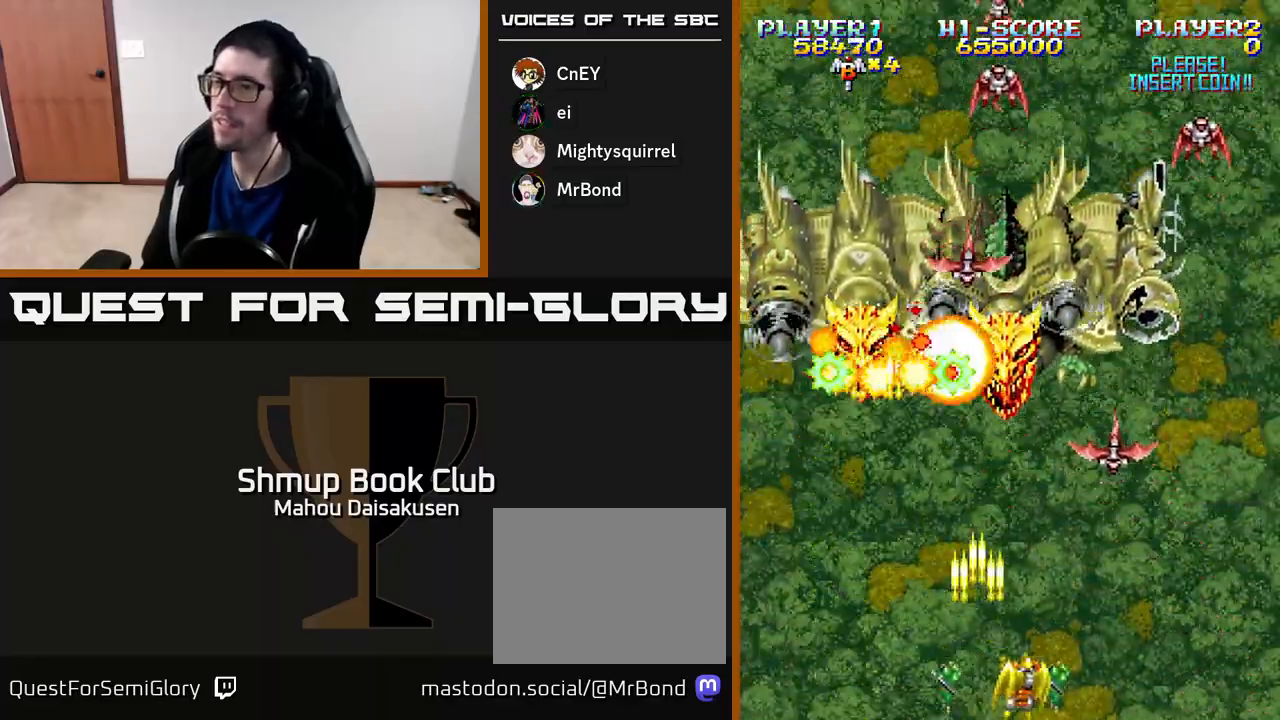
{"buttons": ["A", "DPAD_RIGHT"], "right_stick": "center", "events": [[117, "DPAD_RIGHT", "up"], [150, "DPAD_LEFT", "down"], [383, "DPAD_LEFT", "up"], [400, "DPAD_RIGHT", "down"]]}